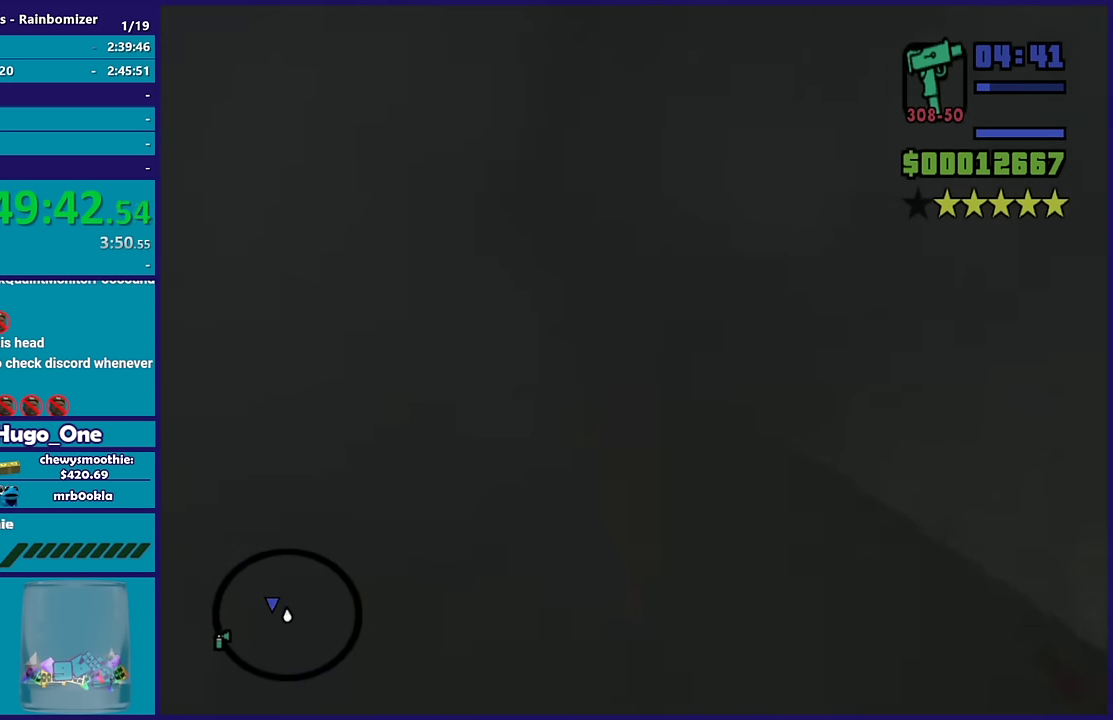
Gameplay with a controller (Xbox layout); each line is a JSON object with the inputs held at the frame after it. "events" lists button and stick changes between this image and that frame as [ms after this image, input, new state], when the widget could be followed in between.
{"buttons": [], "left_stick": "up-left", "right_stick": "down-right", "events": [[167, "left_stick", "up-left"]]}
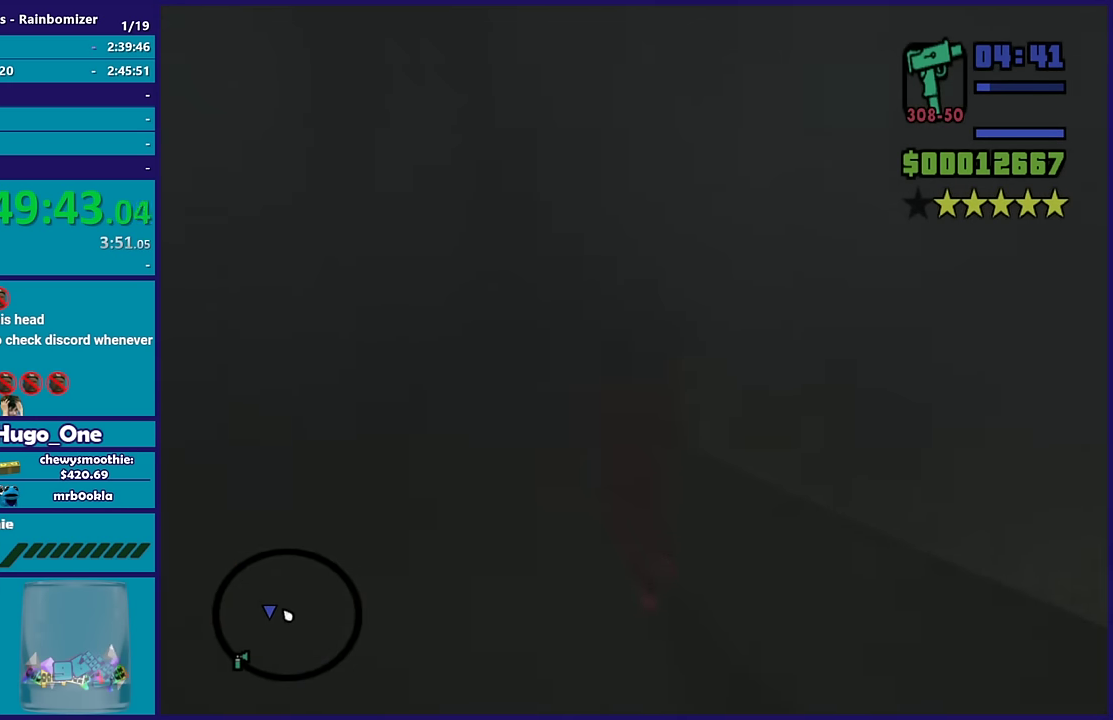
{"buttons": [], "left_stick": "up-left", "right_stick": "right", "events": [[217, "right_stick", "right"]]}
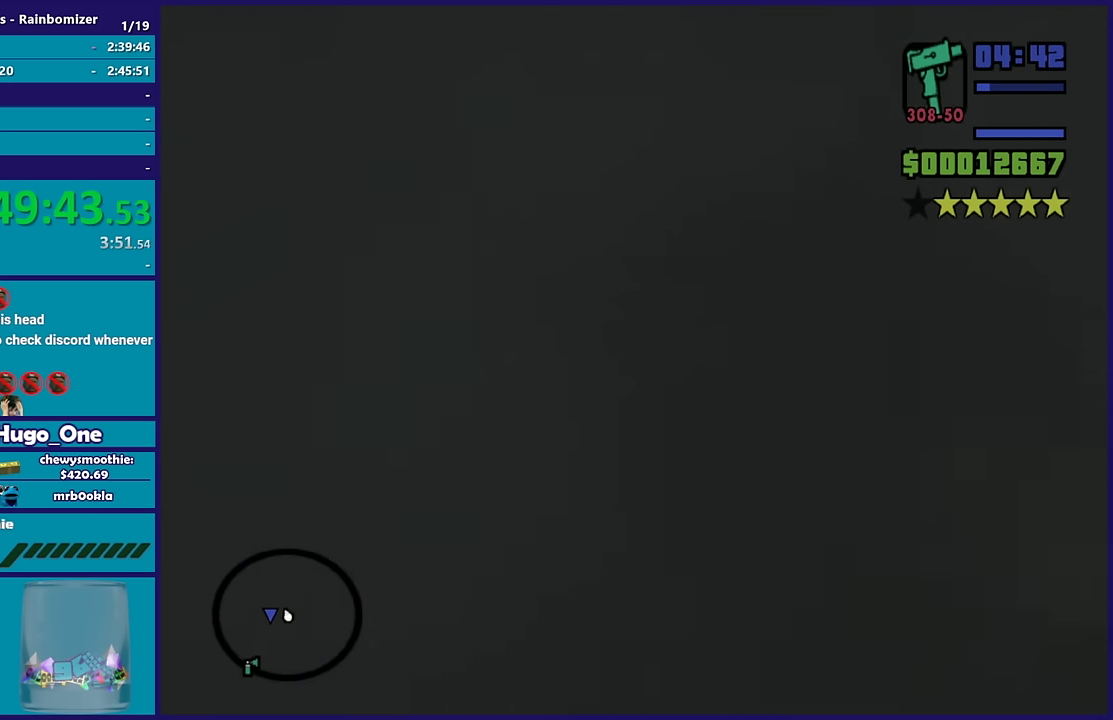
{"buttons": [], "left_stick": "up", "right_stick": "down-right", "events": [[83, "left_stick", "up"], [167, "right_stick", "down-right"], [300, "right_stick", "right"], [433, "right_stick", "down-right"]]}
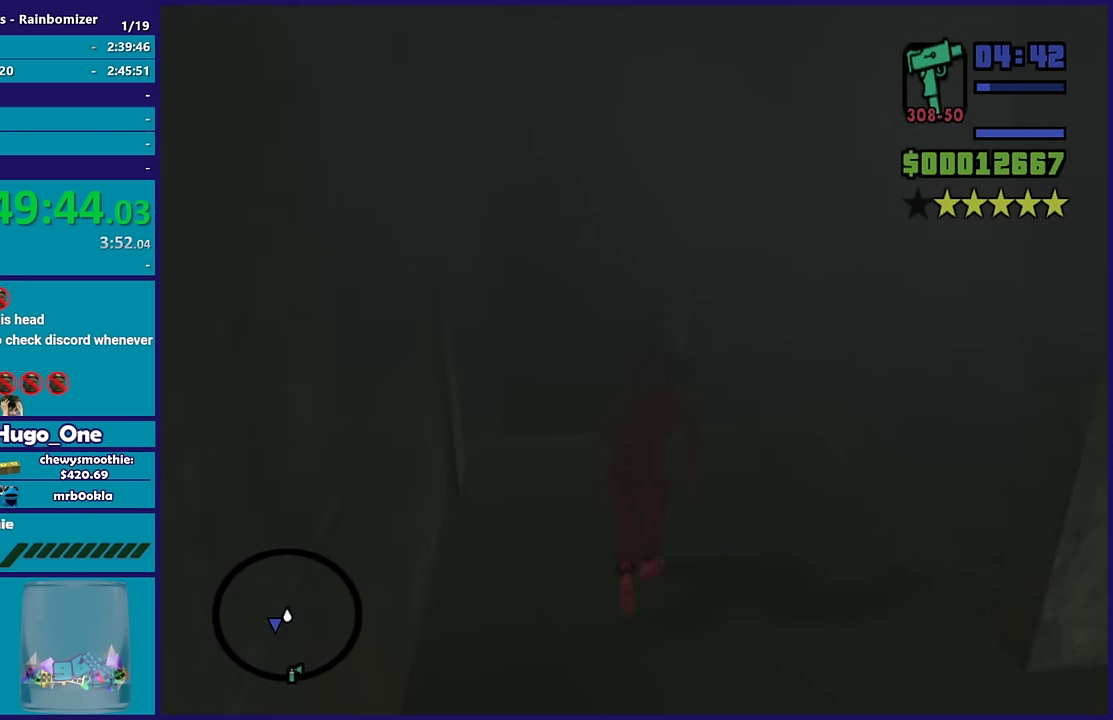
{"buttons": ["L2", "R2"], "left_stick": "center", "right_stick": "center", "events": [[17, "right_stick", "down"], [83, "left_stick", "up-left"], [283, "left_stick", "up"], [283, "right_stick", "center"], [350, "left_stick", "center"], [367, "L2", "down"], [367, "R2", "down"]]}
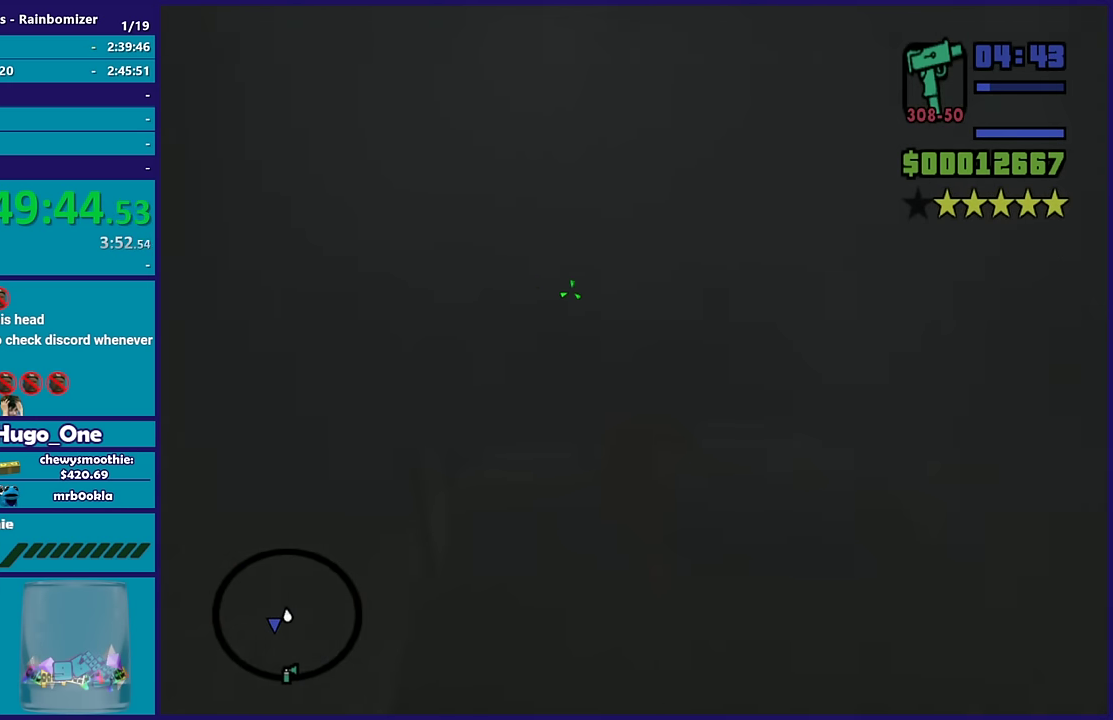
{"buttons": ["L2", "R2"], "left_stick": "center", "right_stick": "center", "events": []}
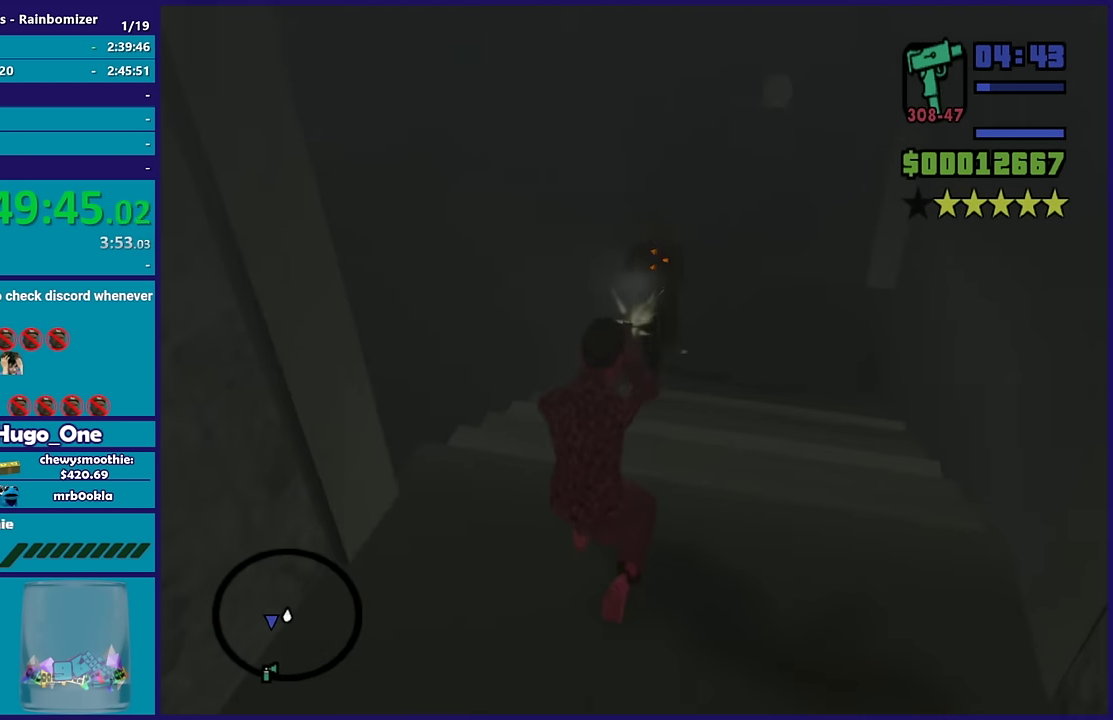
{"buttons": [], "left_stick": "center", "right_stick": "center", "events": [[450, "R2", "up"], [467, "L2", "up"]]}
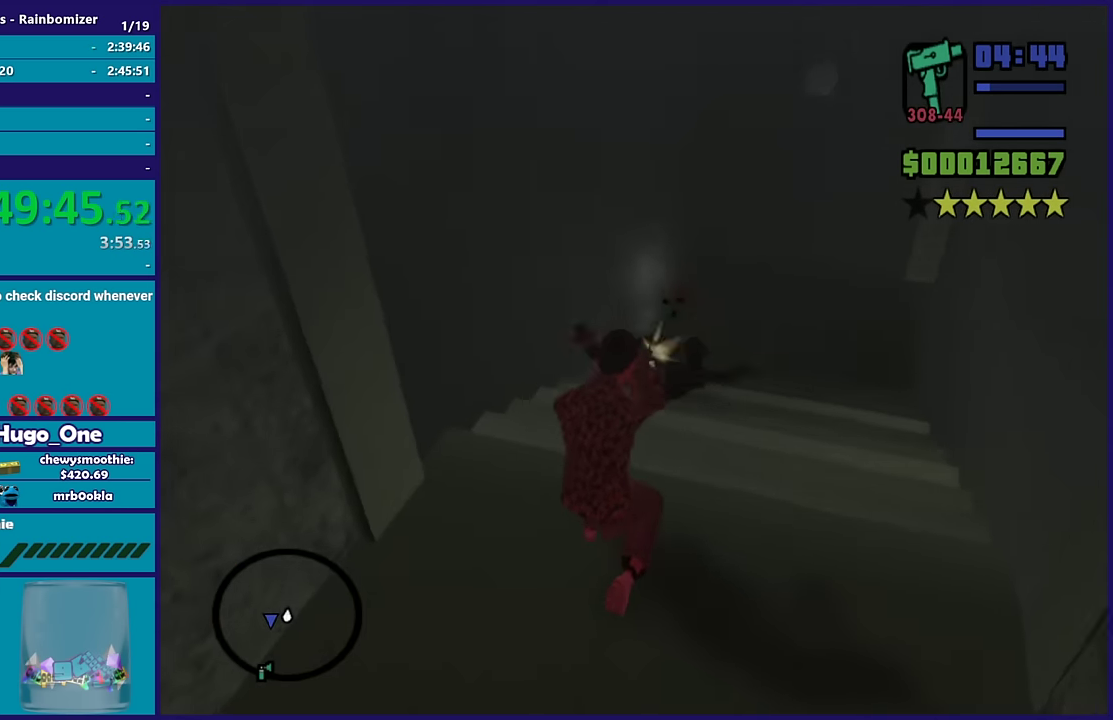
{"buttons": [], "left_stick": "up", "right_stick": "center", "events": [[50, "left_stick", "up"], [367, "R1", "down"], [467, "R1", "up"]]}
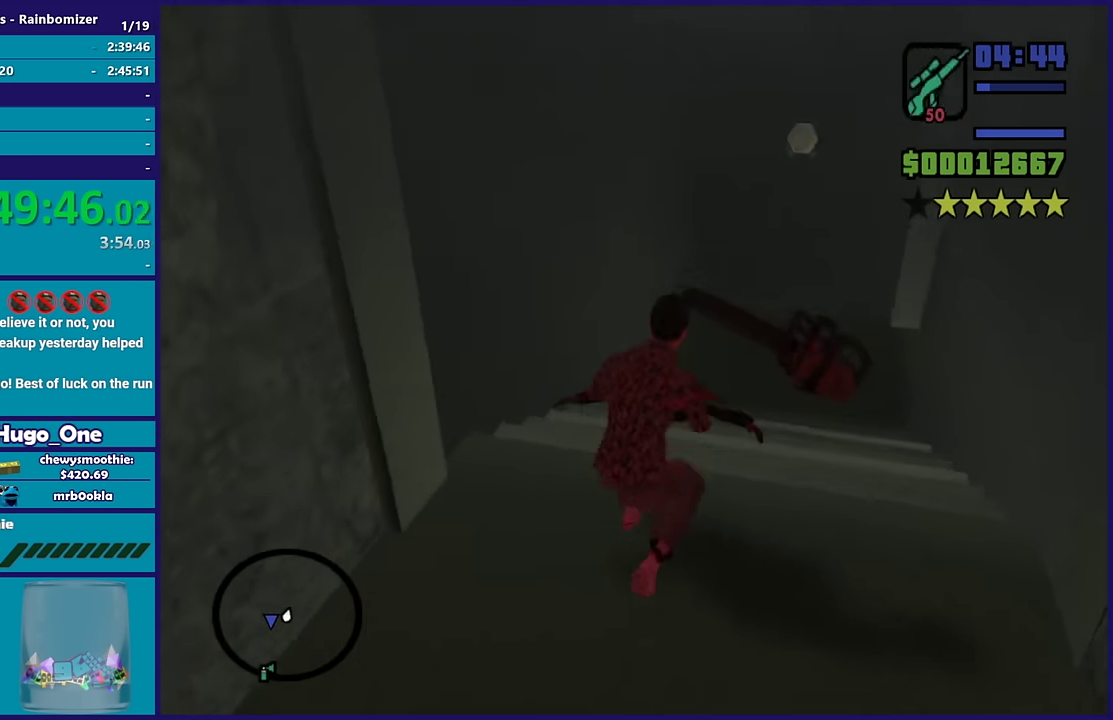
{"buttons": [], "left_stick": "up", "right_stick": "down-right", "events": [[83, "L1", "down"], [217, "L1", "up"], [317, "right_stick", "down"], [450, "right_stick", "down-right"]]}
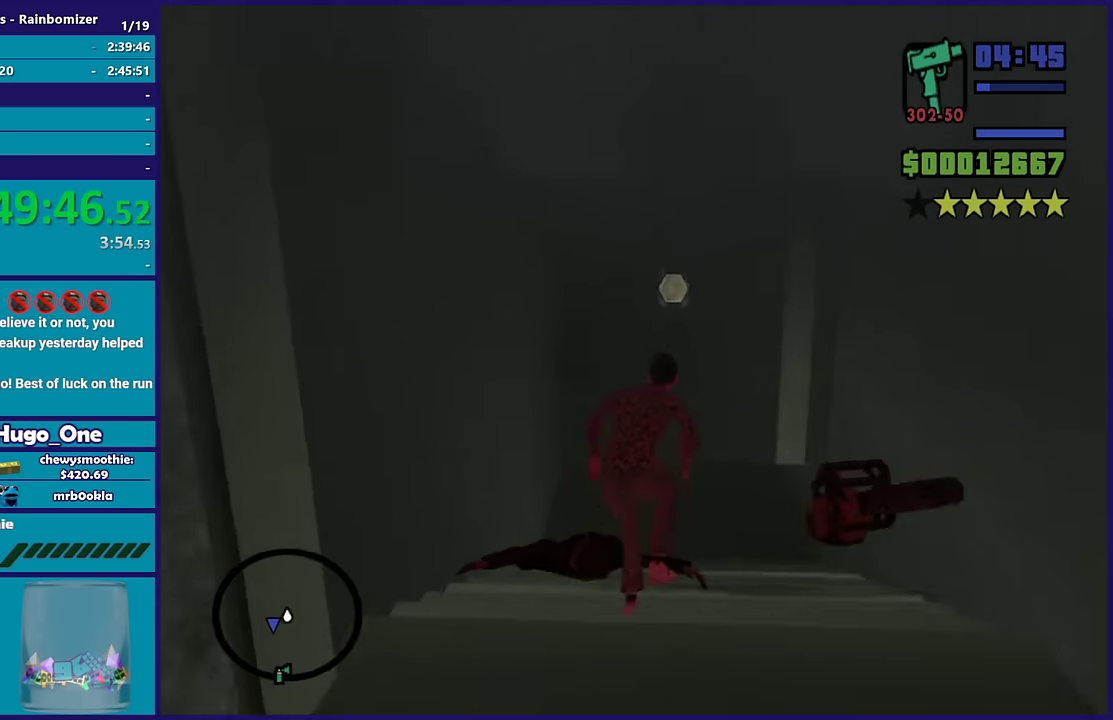
{"buttons": [], "left_stick": "up-left", "right_stick": "right", "events": [[167, "left_stick", "up-left"], [217, "right_stick", "right"]]}
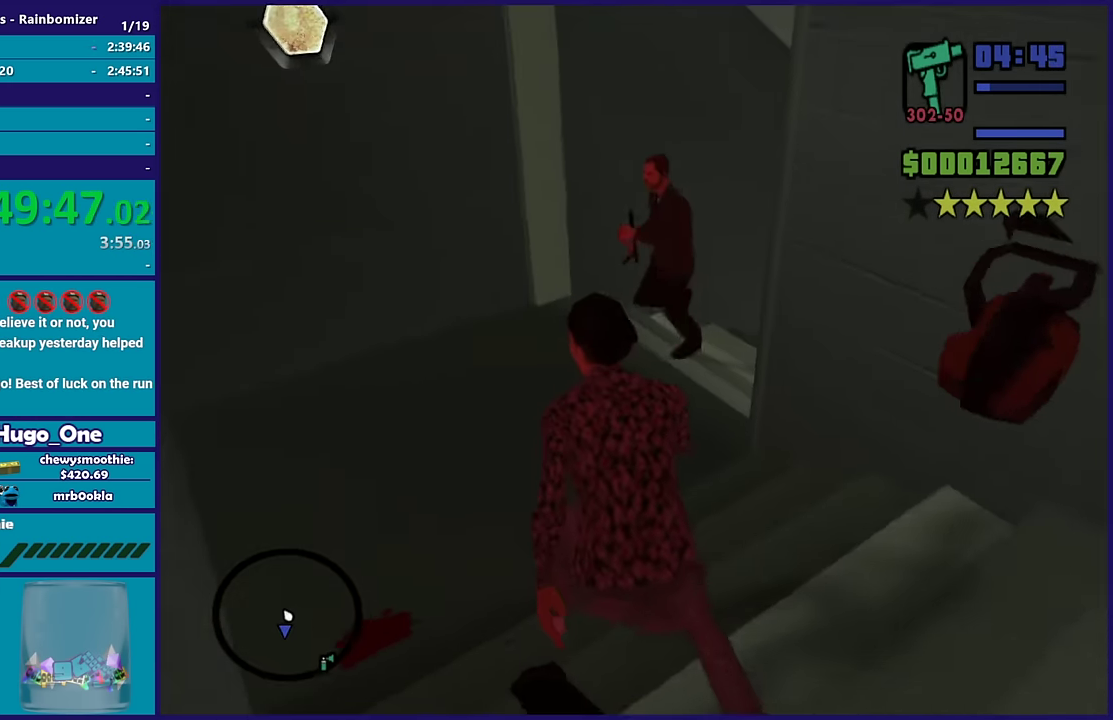
{"buttons": ["L2", "R2"], "left_stick": "center", "right_stick": "center", "events": [[117, "right_stick", "center"], [150, "left_stick", "up"], [183, "R2", "down"], [200, "L2", "down"], [217, "left_stick", "center"]]}
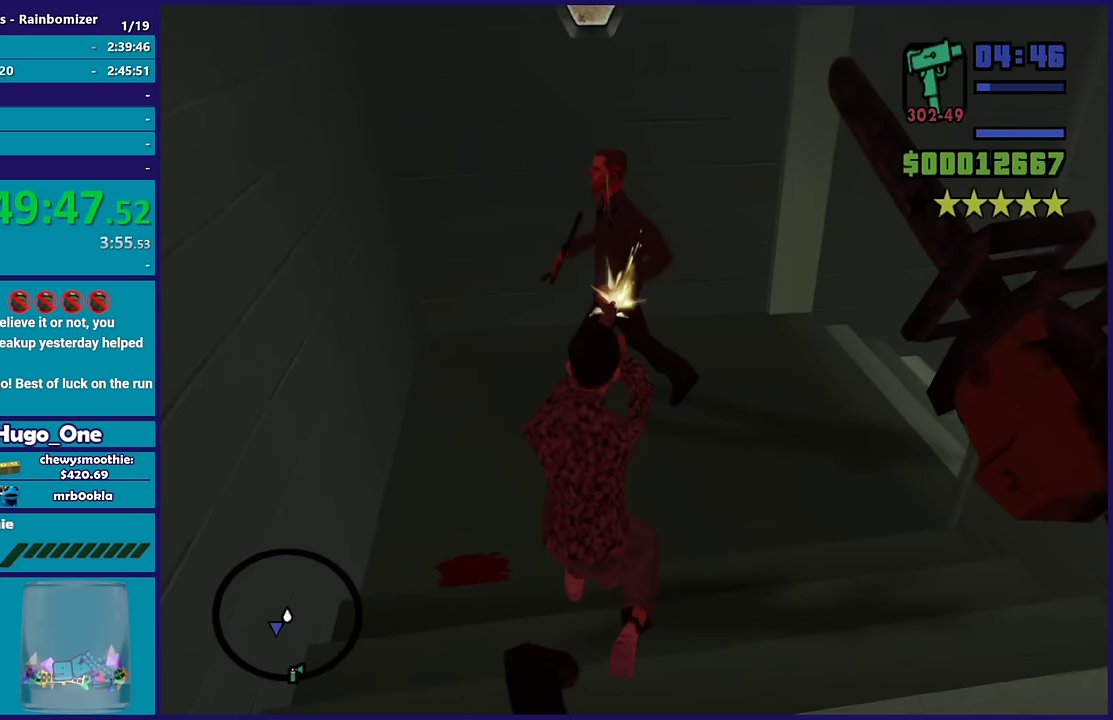
{"buttons": [], "left_stick": "up", "right_stick": "right", "events": [[217, "L2", "up"], [217, "R2", "up"], [300, "left_stick", "up"], [300, "right_stick", "right"]]}
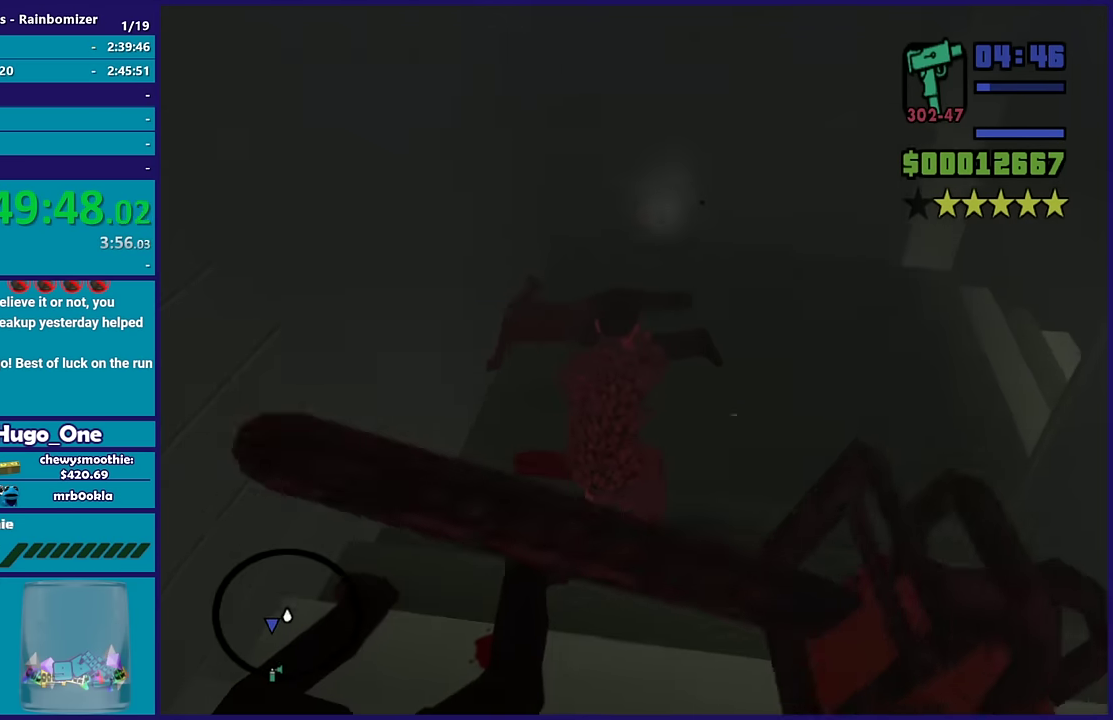
{"buttons": ["L1"], "left_stick": "up", "right_stick": "center", "events": [[183, "right_stick", "center"], [200, "R1", "down"], [317, "R1", "up"], [417, "L1", "down"]]}
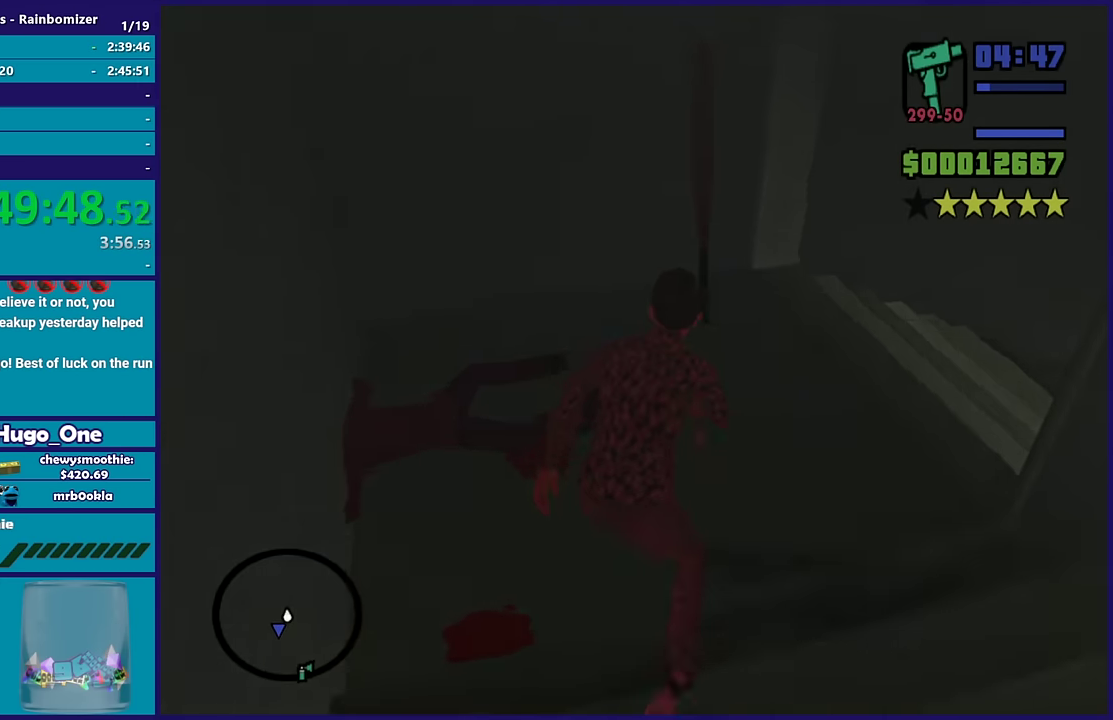
{"buttons": [], "left_stick": "up", "right_stick": "down"}
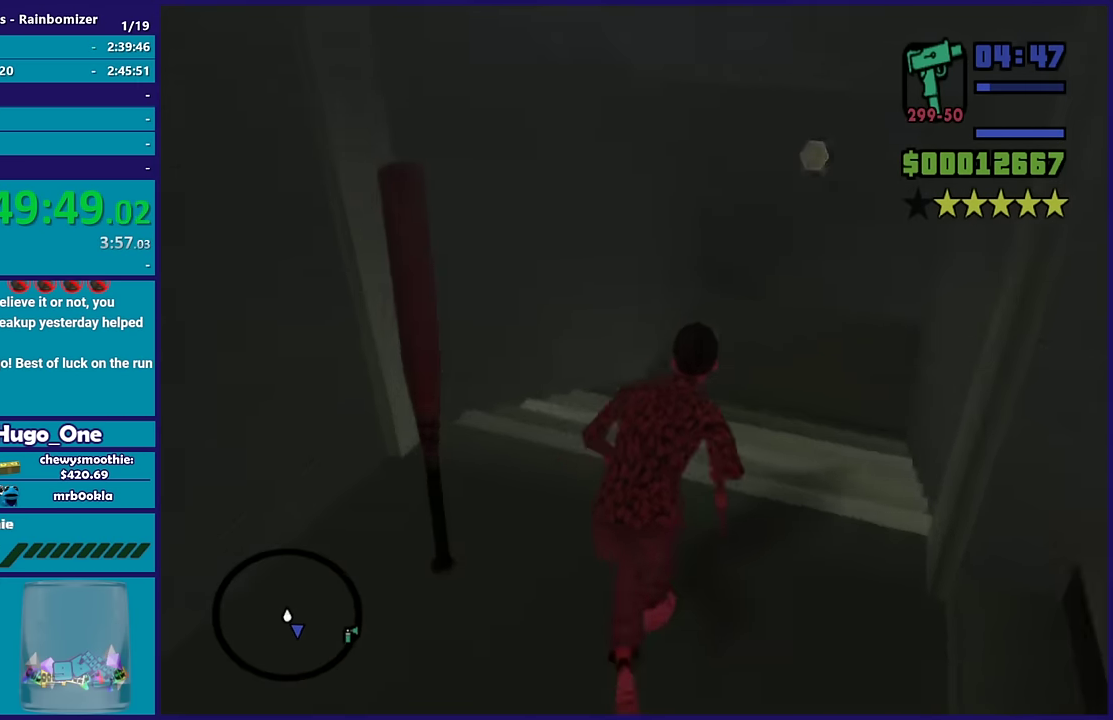
{"buttons": [], "left_stick": "up", "right_stick": "right"}
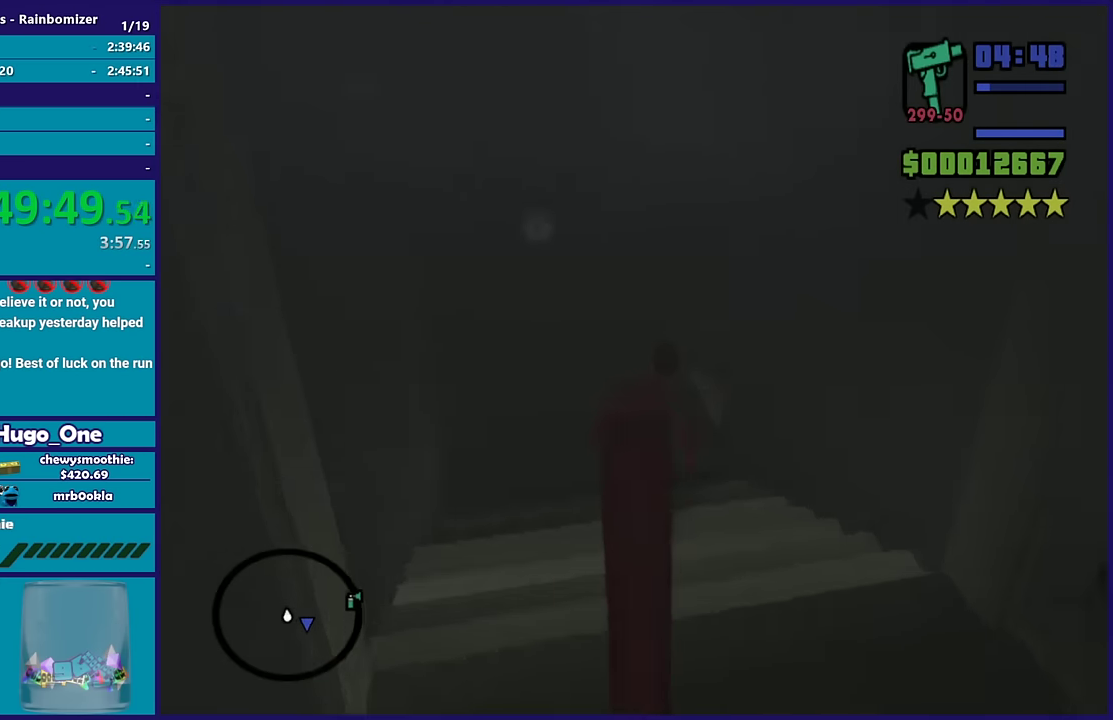
{"buttons": [], "left_stick": "up-left", "right_stick": "right", "events": [[17, "left_stick", "up-left"]]}
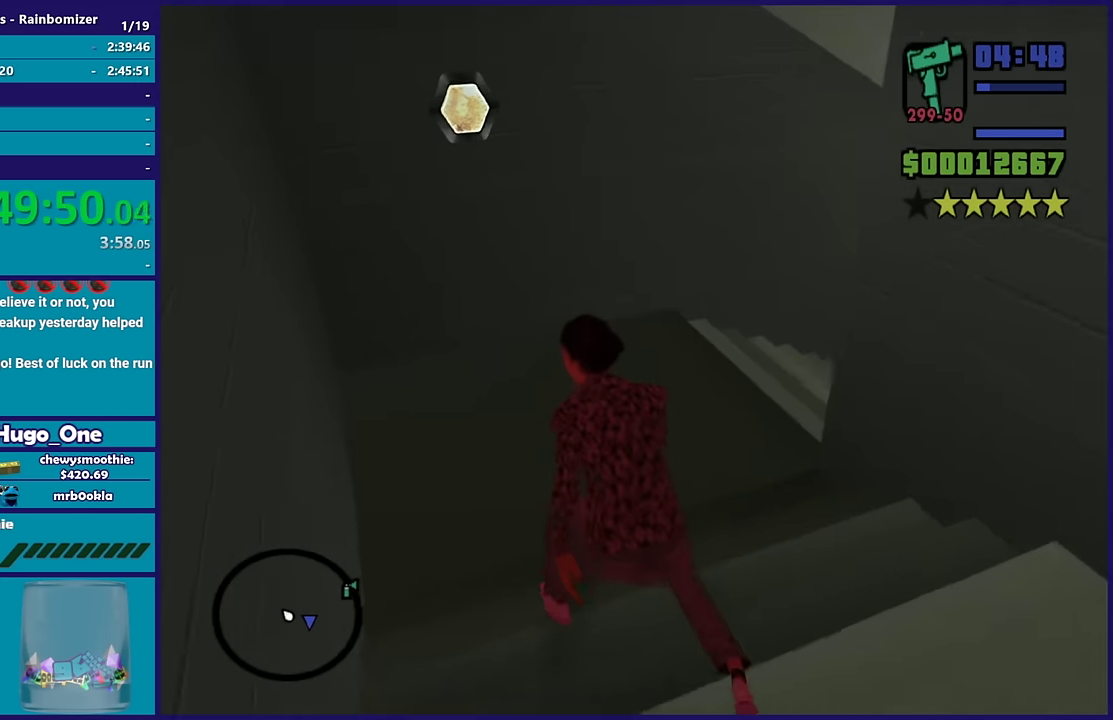
{"buttons": ["L2", "R2"], "left_stick": "center", "right_stick": "center", "events": [[383, "right_stick", "center"], [417, "L2", "down"], [450, "R2", "down"], [450, "left_stick", "center"]]}
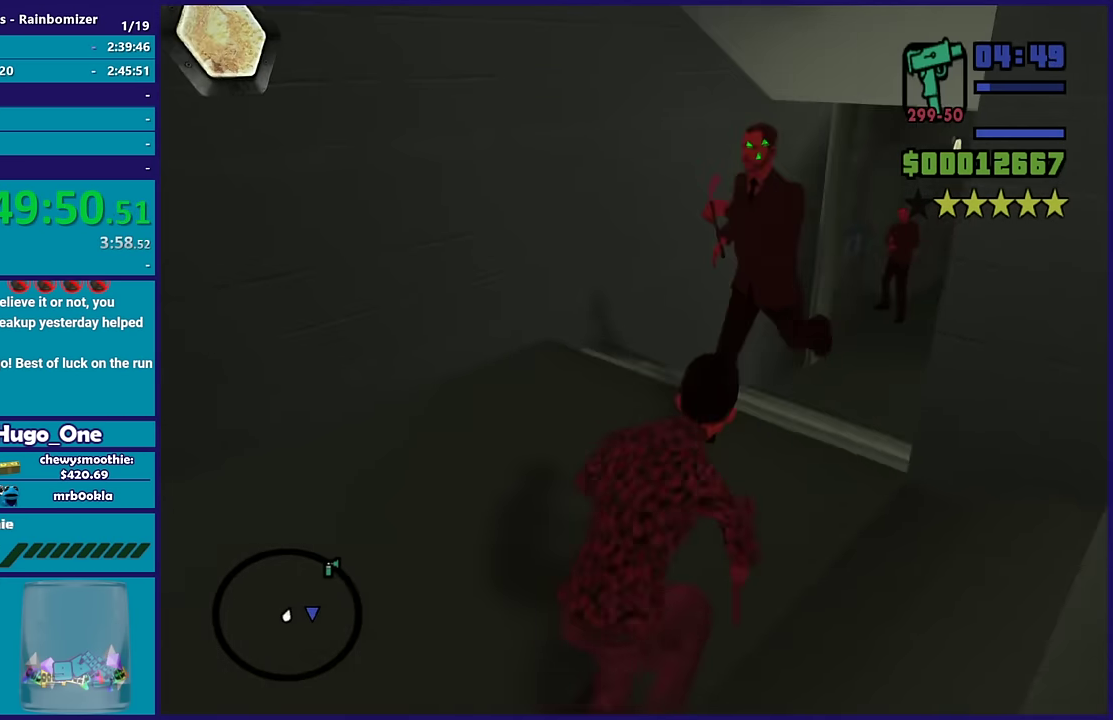
{"buttons": ["L2", "R2"], "left_stick": "center", "right_stick": "center", "events": []}
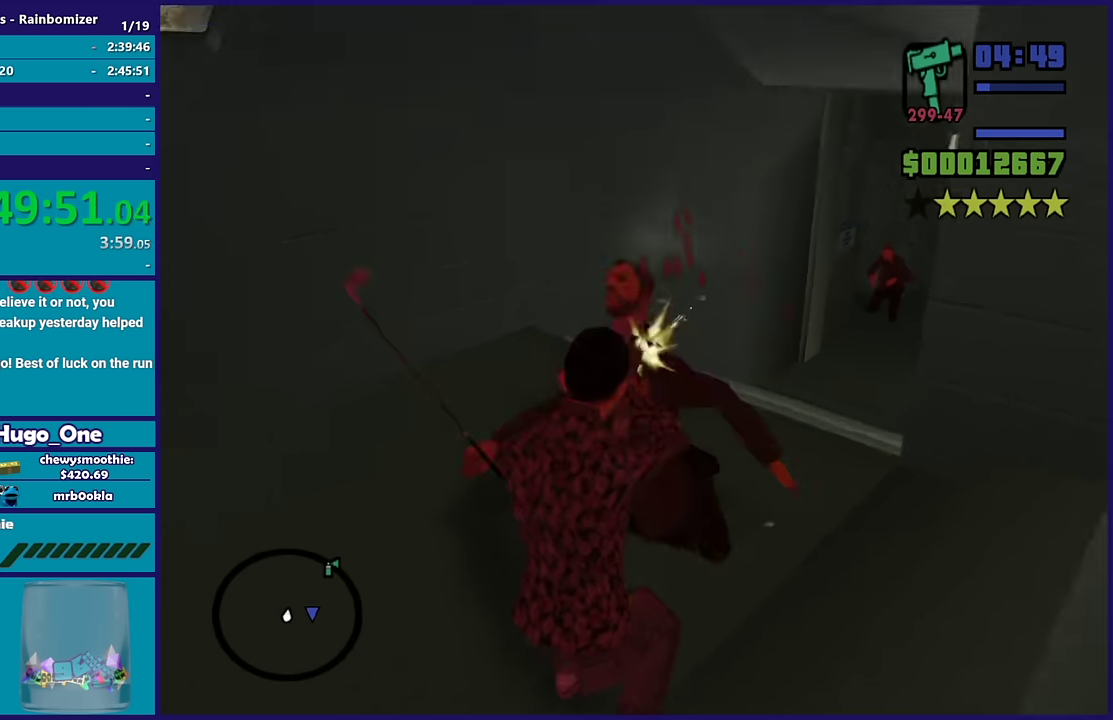
{"buttons": ["L2", "R2"], "left_stick": "center", "right_stick": "center", "events": [[284, "R1", "down"], [434, "R1", "up"]]}
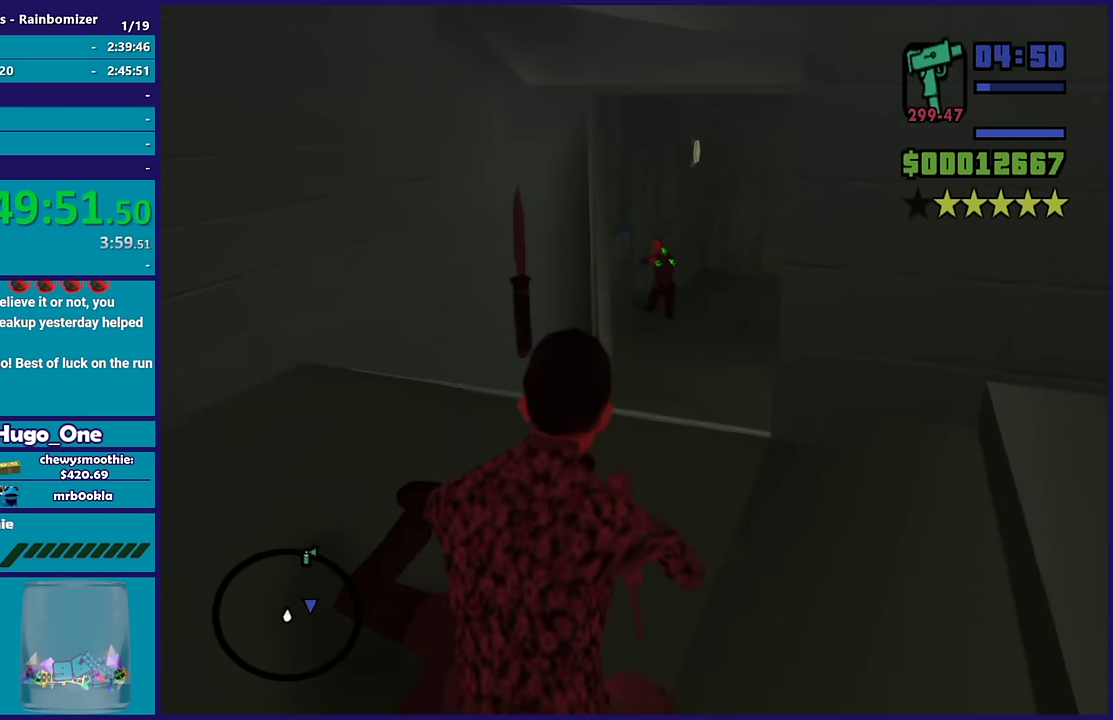
{"buttons": ["L2", "R2"], "left_stick": "center", "right_stick": "center", "events": []}
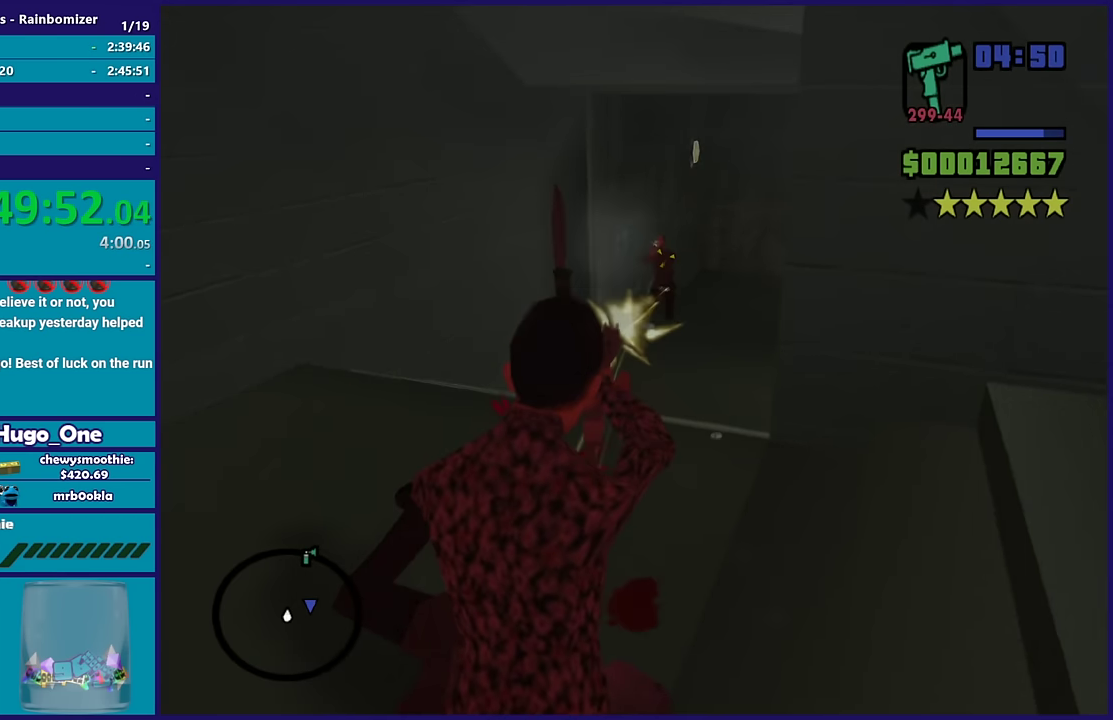
{"buttons": ["L2", "R2"], "left_stick": "center", "right_stick": "center", "events": []}
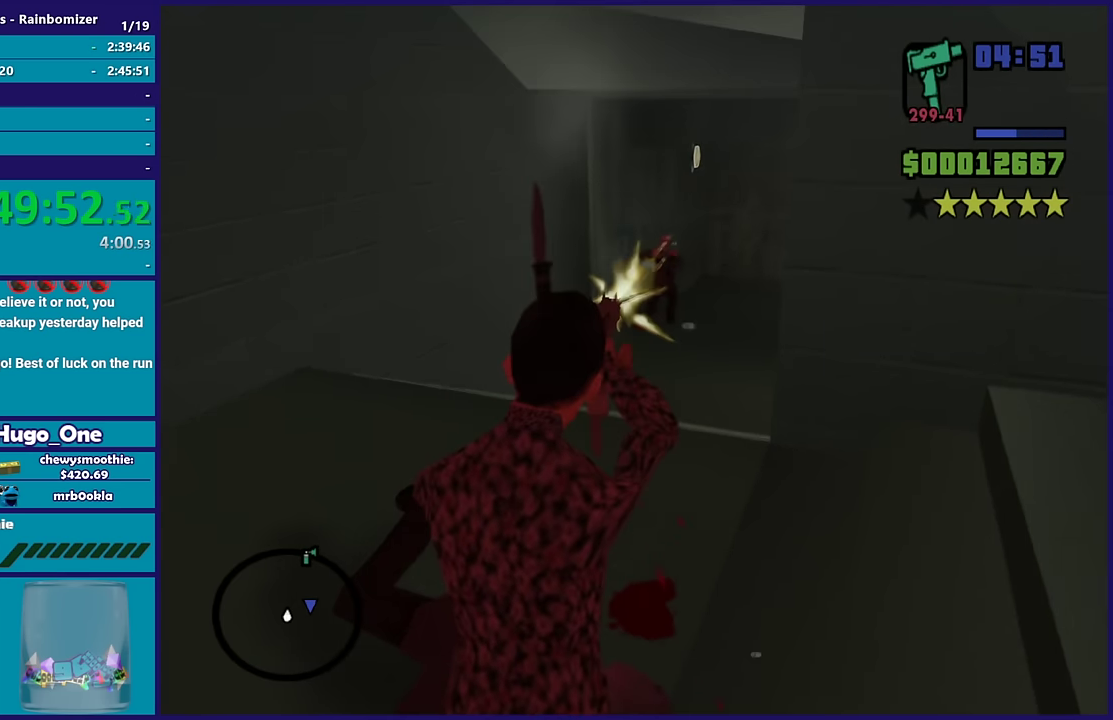
{"buttons": ["L2", "R2"], "left_stick": "center", "right_stick": "center", "events": []}
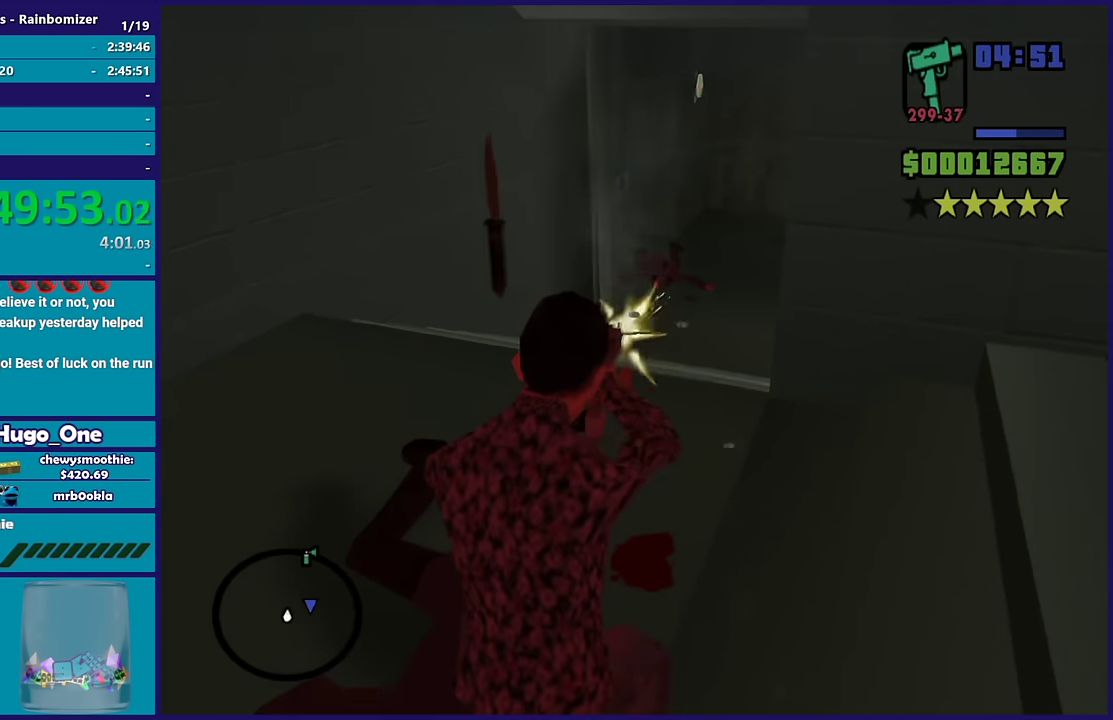
{"buttons": ["R1"], "left_stick": "center", "right_stick": "down-right", "events": [[134, "R2", "up"], [150, "L2", "up"], [184, "left_stick", "up"], [234, "left_stick", "up-left"], [284, "left_stick", "center"], [284, "right_stick", "right"], [367, "right_stick", "down-right"], [484, "R1", "down"]]}
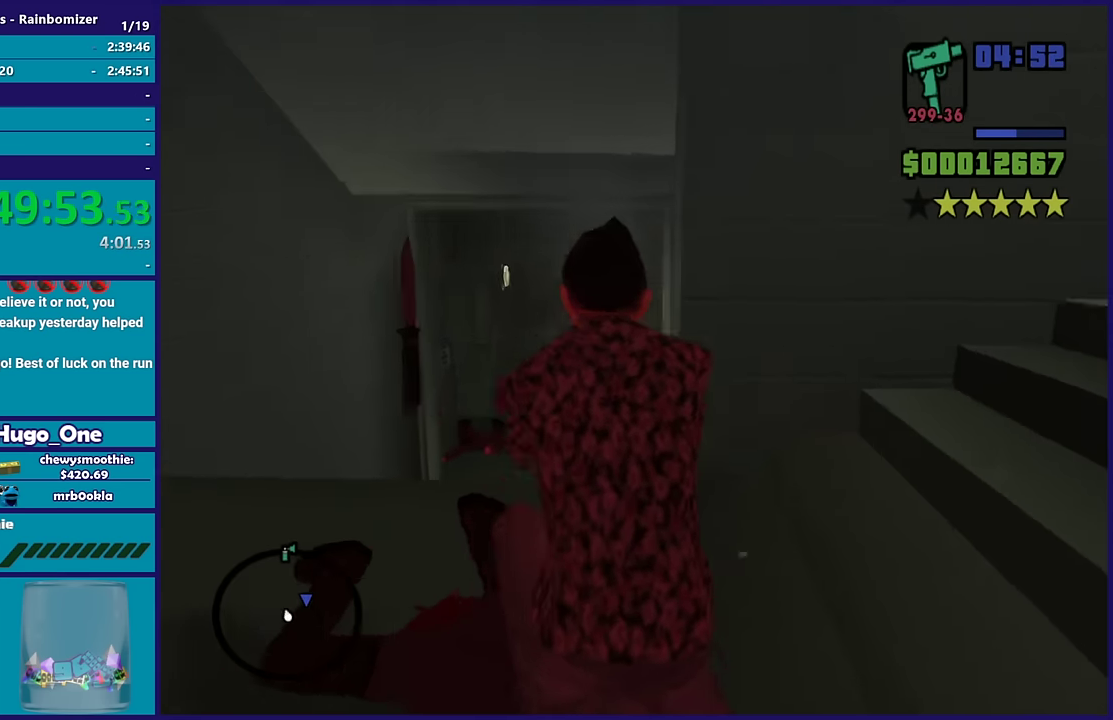
{"buttons": ["L2", "R2"], "left_stick": "center", "right_stick": "center", "events": [[17, "right_stick", "center"], [50, "left_stick", "up-left"], [84, "R1", "up"], [134, "L1", "down"], [250, "L1", "up"], [367, "R2", "down"], [400, "L2", "down"], [434, "left_stick", "center"]]}
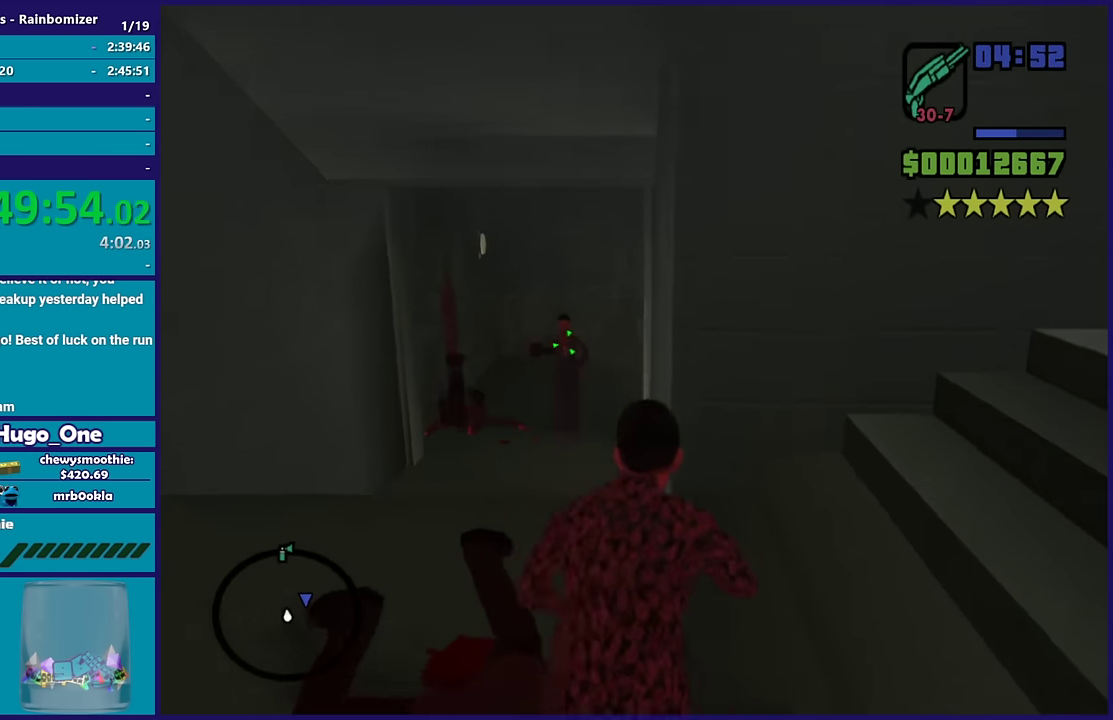
{"buttons": ["L2", "R2"], "left_stick": "center", "right_stick": "center", "events": []}
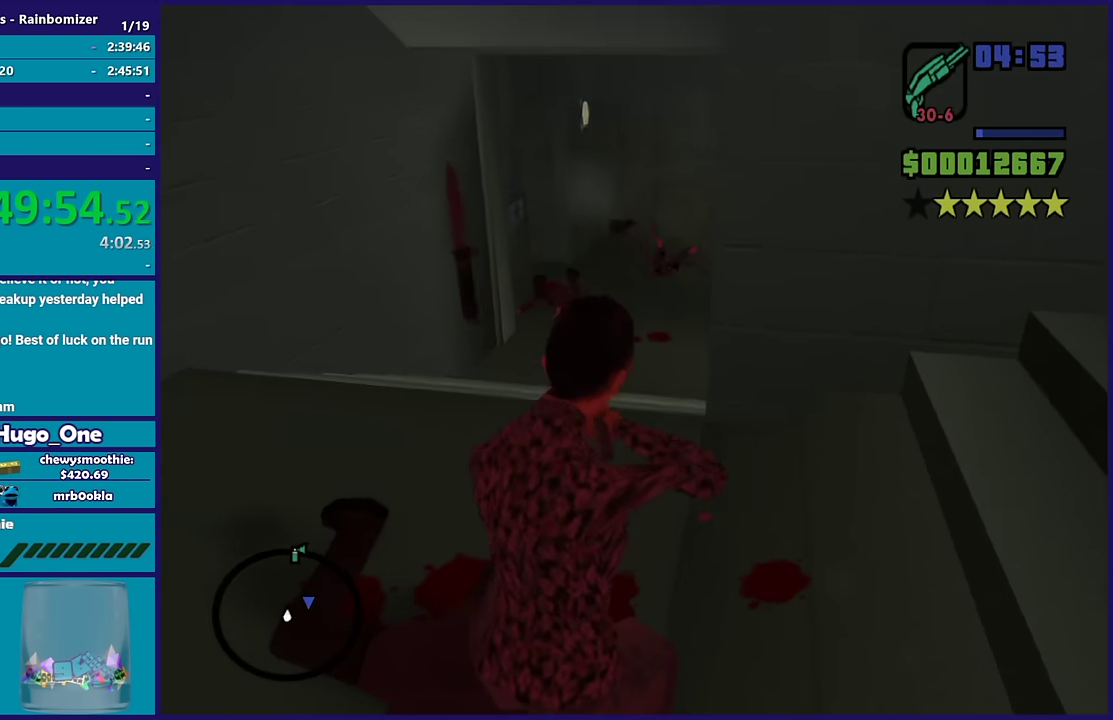
{"buttons": ["L2", "R2"], "left_stick": "center", "right_stick": "center", "events": []}
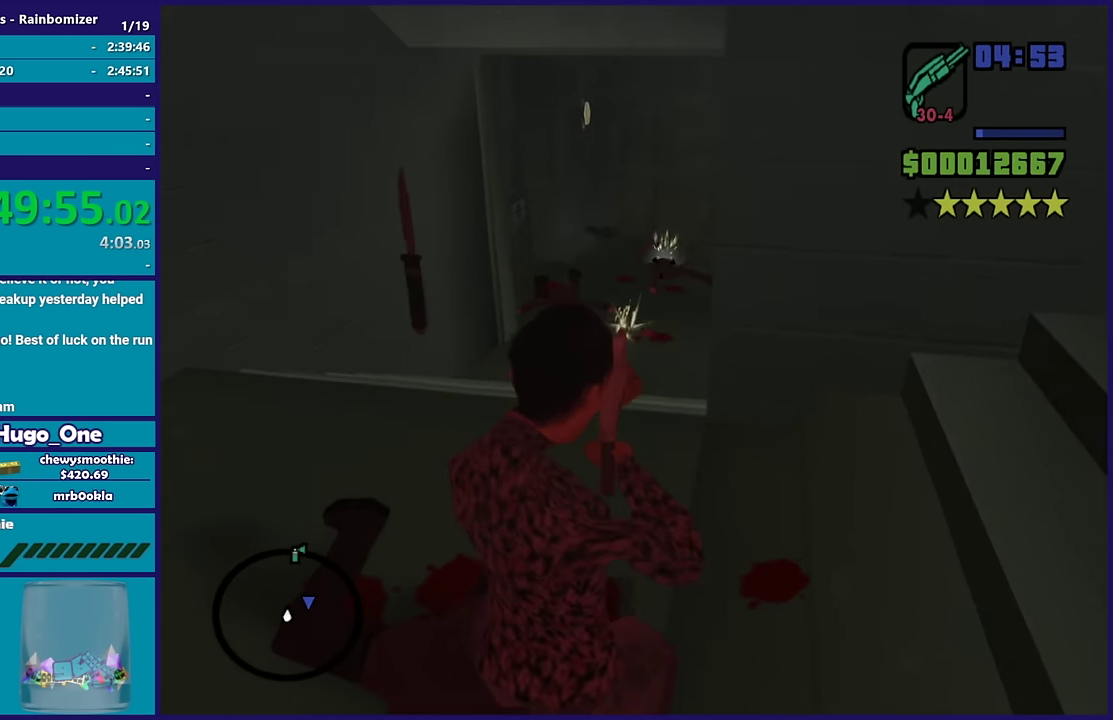
{"buttons": ["L2"], "left_stick": "center", "right_stick": "center", "events": [[17, "R2", "up"]]}
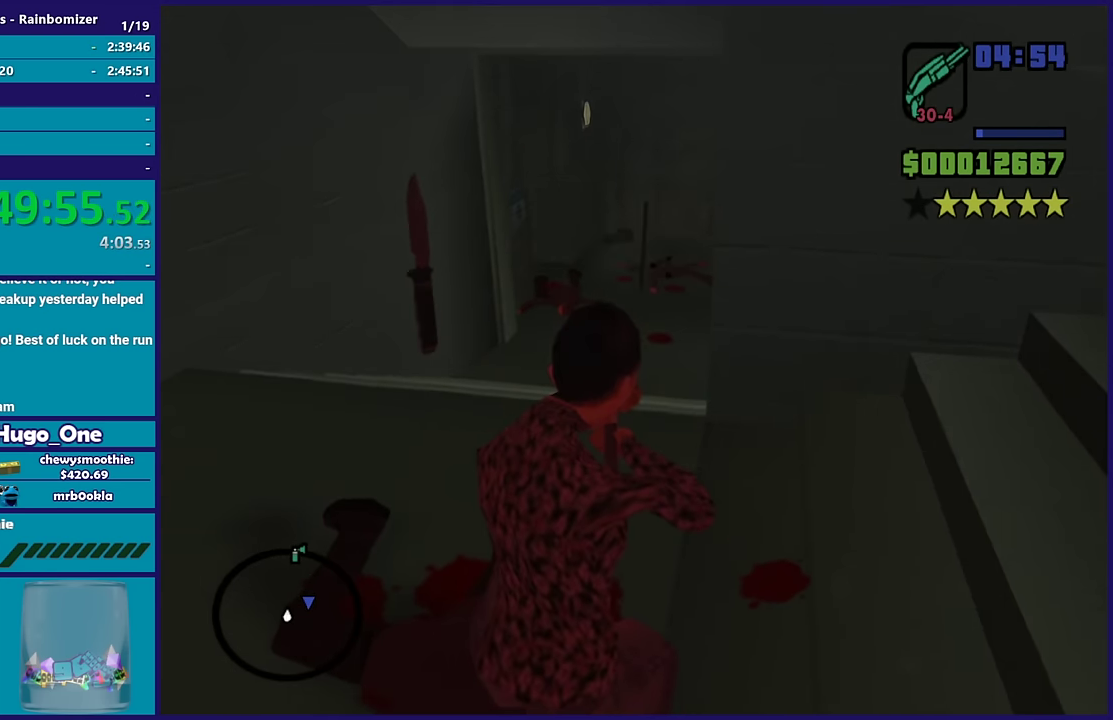
{"buttons": [], "left_stick": "center", "right_stick": "center", "events": [[67, "L2", "up"], [184, "R1", "down"], [300, "R1", "up"]]}
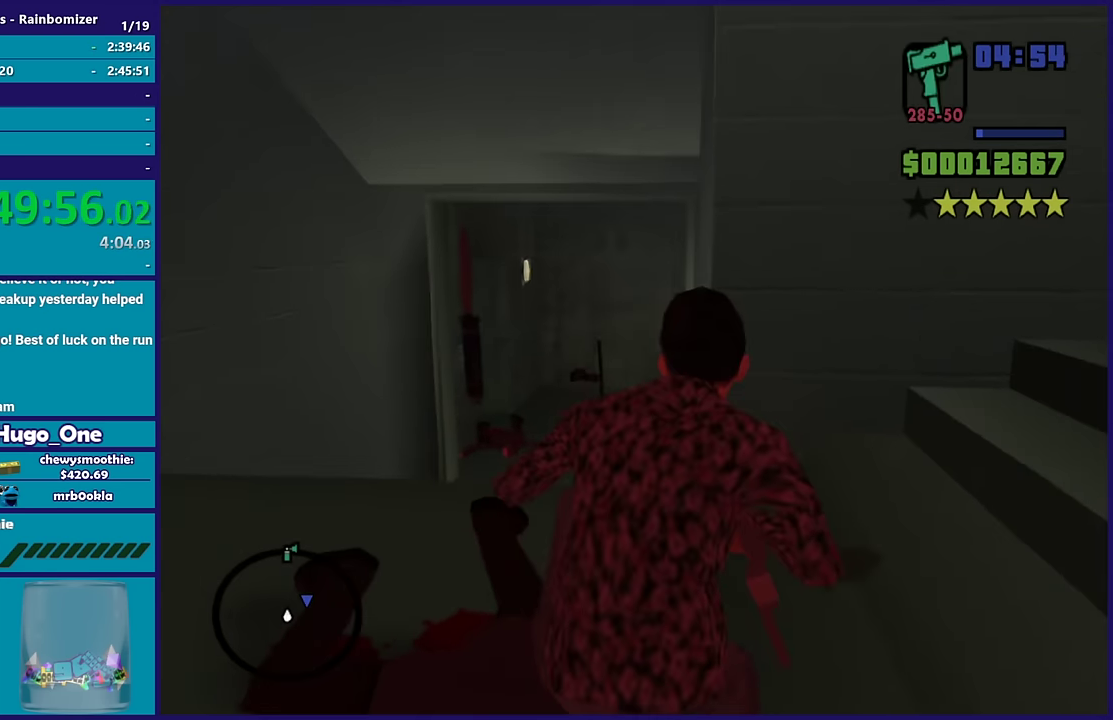
{"buttons": [], "left_stick": "center", "right_stick": "right", "events": [[100, "right_stick", "down"], [350, "right_stick", "right"]]}
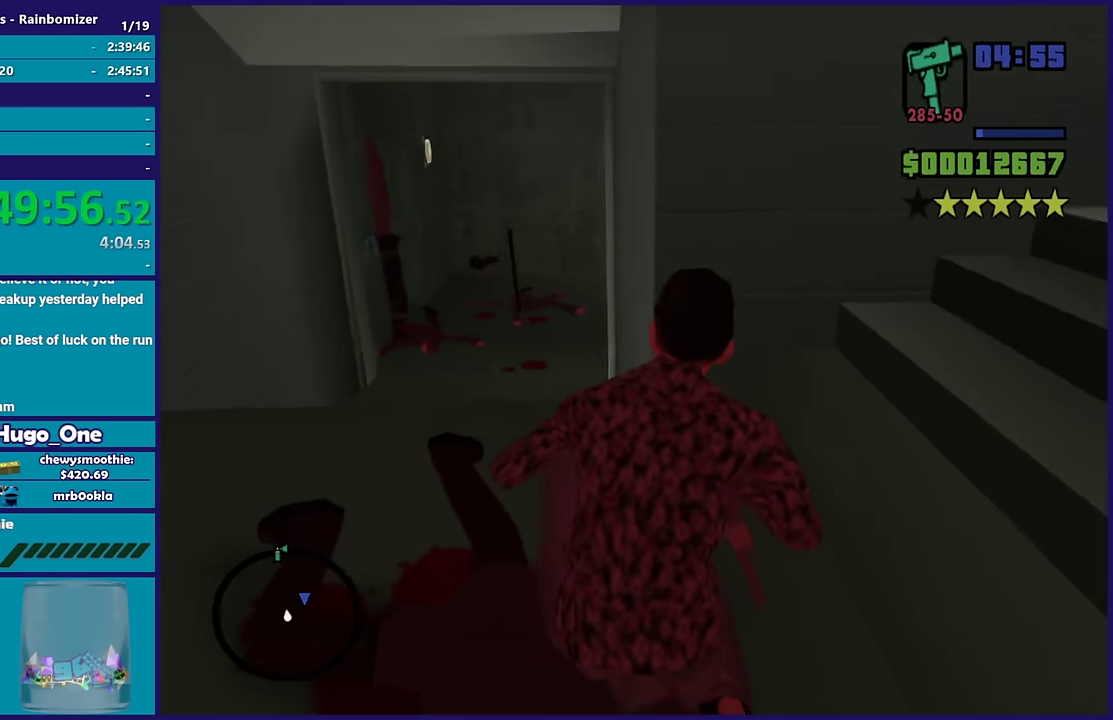
{"buttons": [], "left_stick": "left", "right_stick": "center", "events": [[34, "right_stick", "center"], [450, "left_stick", "left"]]}